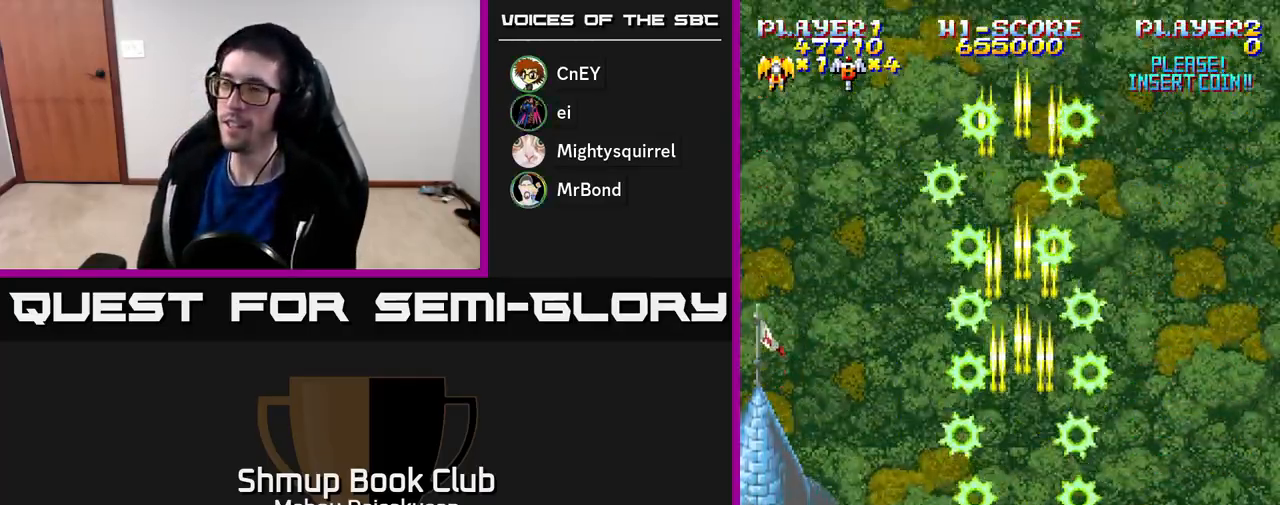
Gameplay with a controller (Xbox layout); each line is a JSON object with the inputs held at the frame after it. "events" lists button and stick changes between this image and that frame as [ms after this image, input, new state], when the widget could be followed in between. Not read: left_stick.
{"buttons": [], "right_stick": "center", "events": [[150, "DPAD_DOWN", "up"], [400, "A", "up"]]}
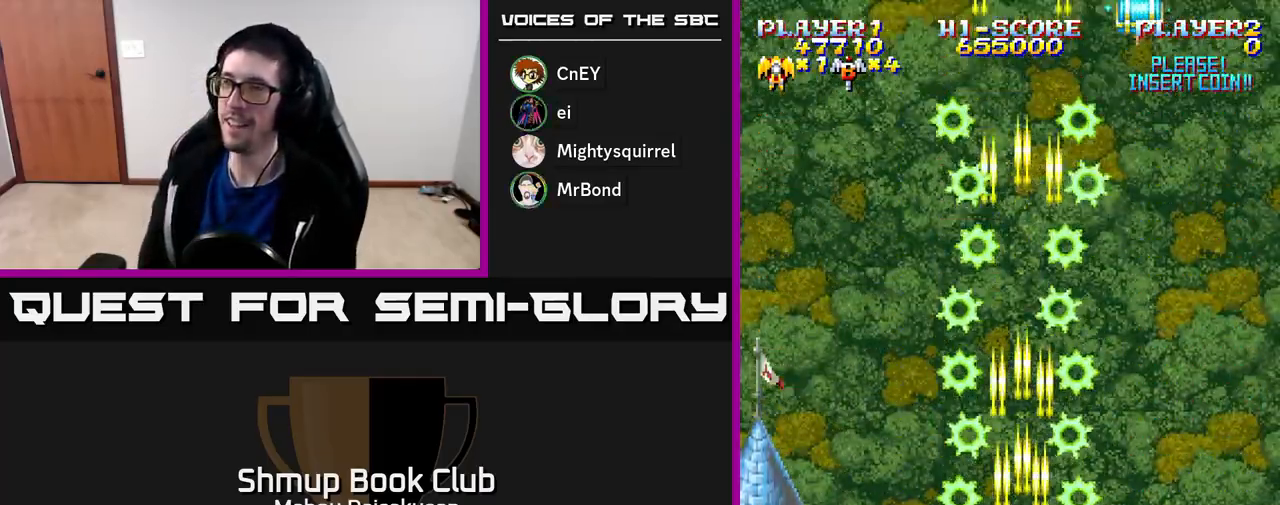
{"buttons": [], "right_stick": "center", "events": []}
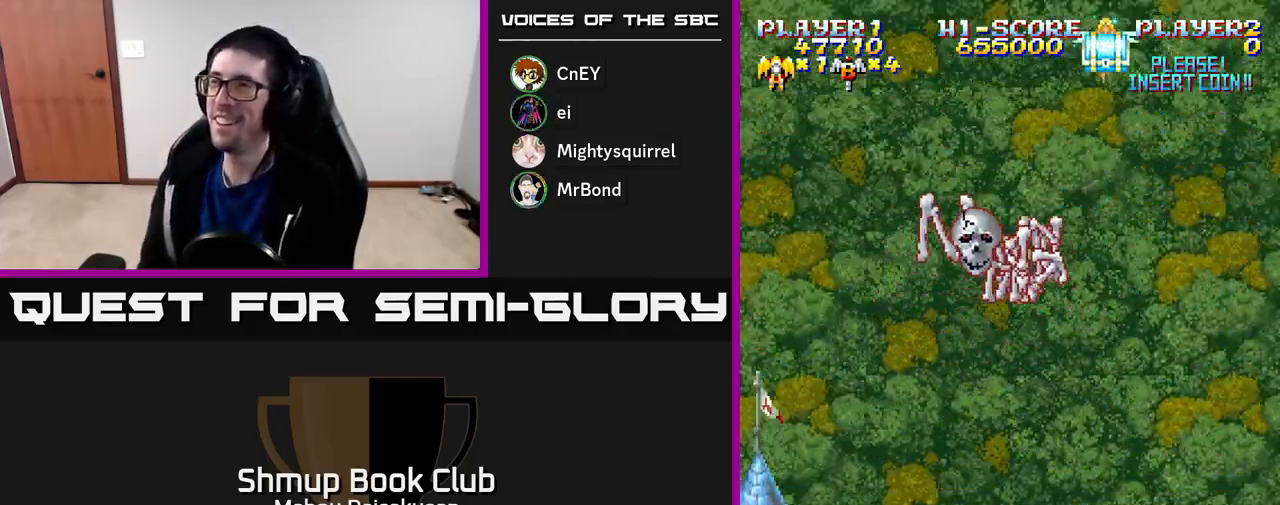
{"buttons": ["A", "DPAD_UP"], "right_stick": "center", "events": [[333, "A", "down"], [467, "DPAD_UP", "down"]]}
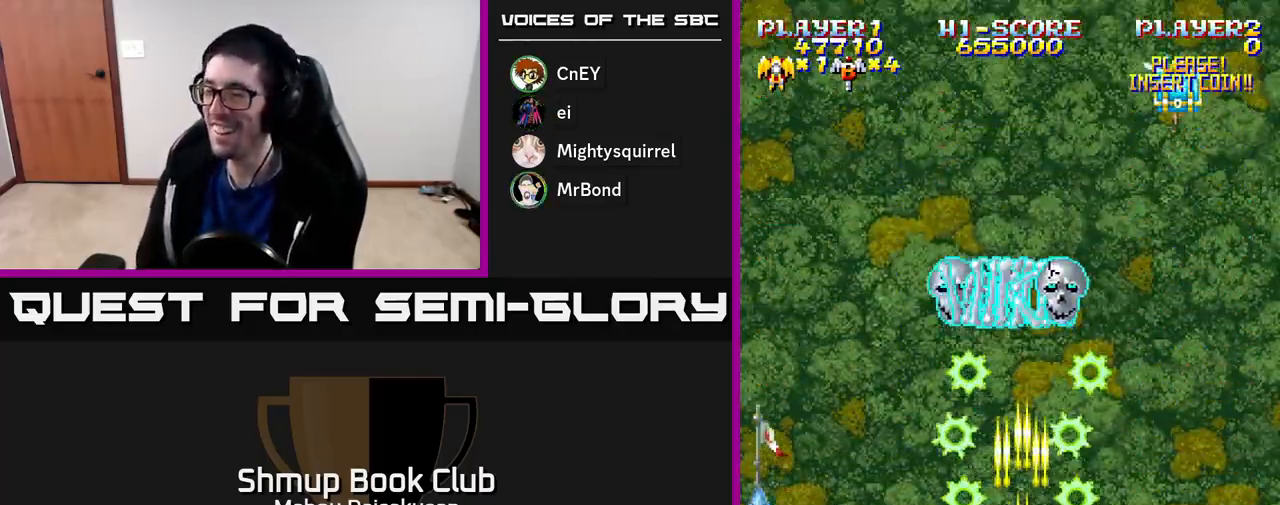
{"buttons": ["A"], "right_stick": "center", "events": [[200, "DPAD_UP", "up"]]}
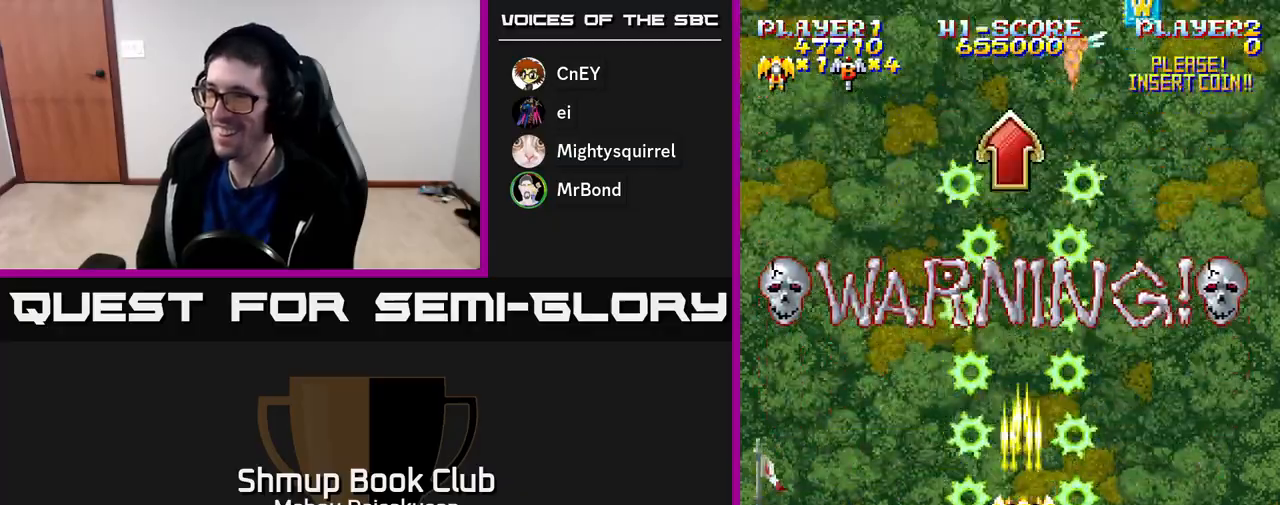
{"buttons": ["A", "DPAD_DOWN", "DPAD_RIGHT"], "right_stick": "center", "events": [[17, "DPAD_DOWN", "down"], [183, "DPAD_DOWN", "up"], [417, "DPAD_DOWN", "down"], [417, "DPAD_RIGHT", "down"]]}
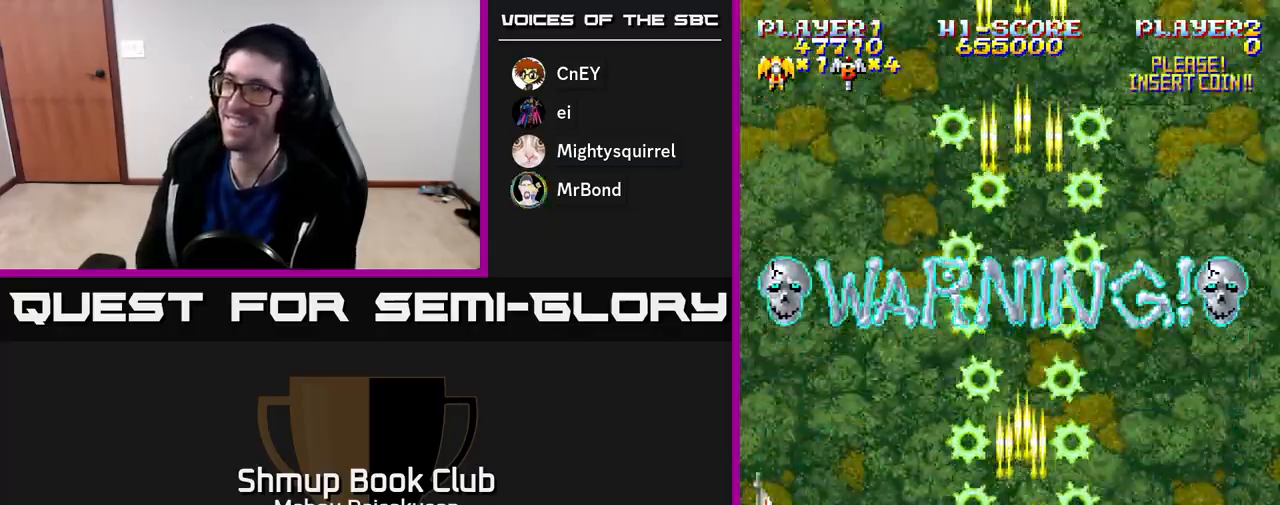
{"buttons": ["A"], "right_stick": "center", "events": [[183, "DPAD_DOWN", "up"], [183, "DPAD_RIGHT", "up"]]}
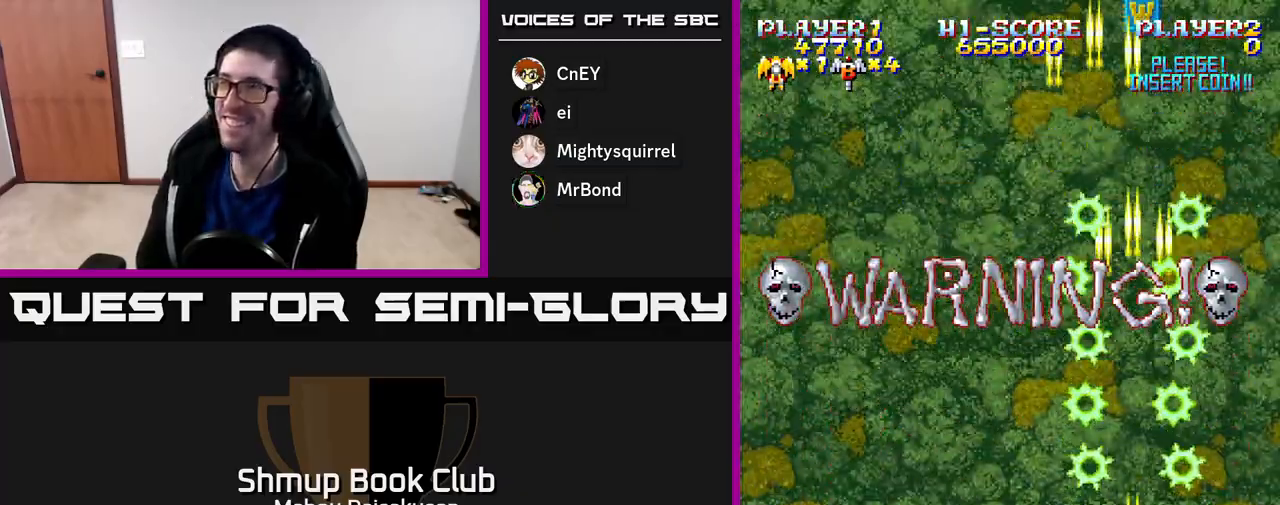
{"buttons": ["A"], "right_stick": "center", "events": [[33, "DPAD_LEFT", "down"], [133, "DPAD_UP", "down"], [200, "DPAD_LEFT", "up"], [317, "DPAD_UP", "up"]]}
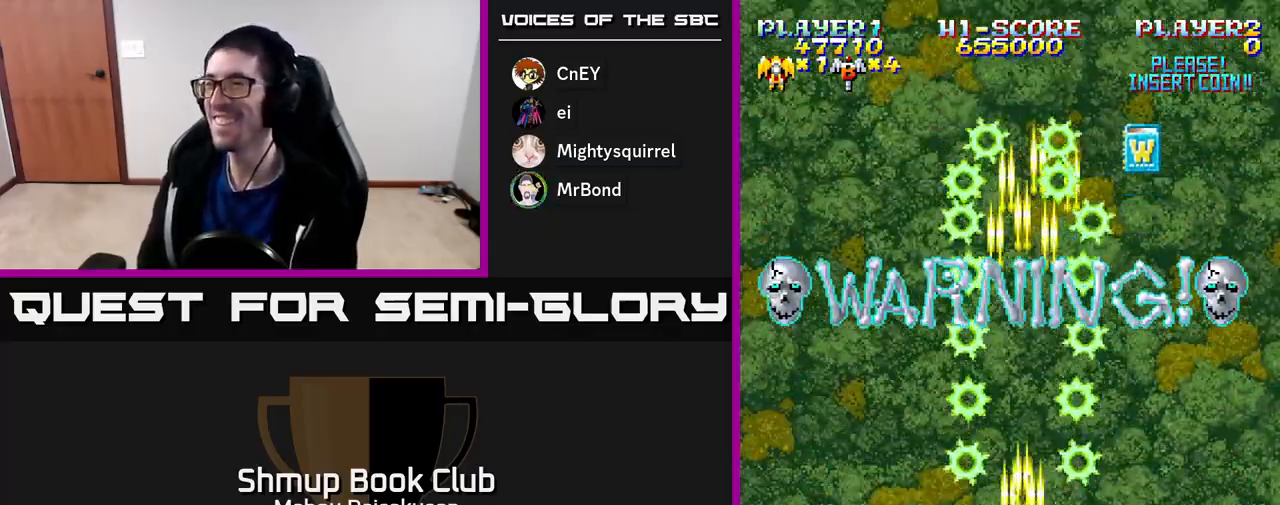
{"buttons": ["A"], "right_stick": "center", "events": []}
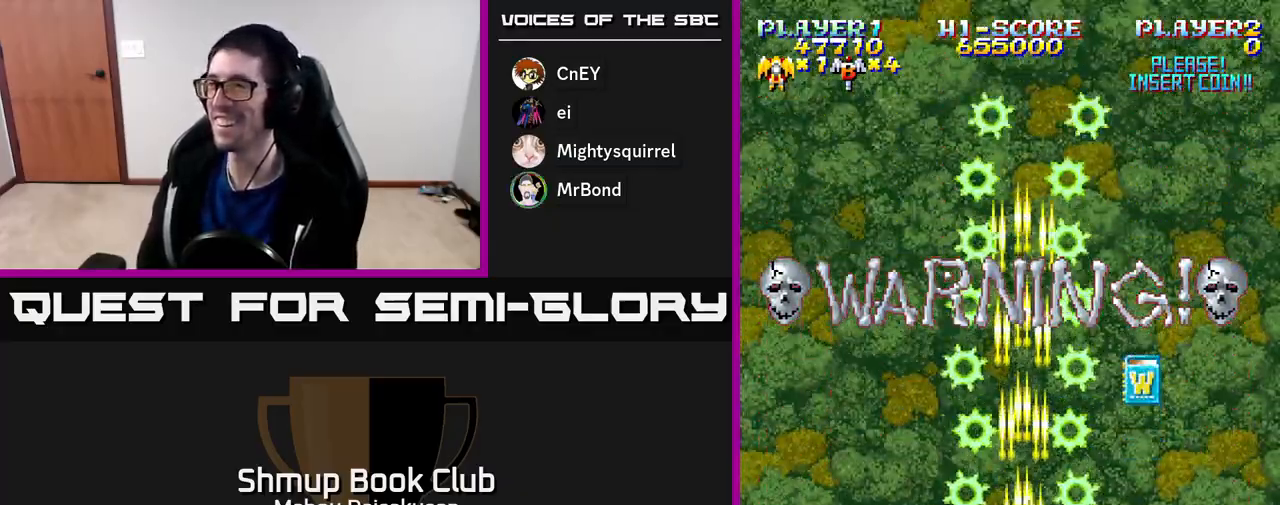
{"buttons": ["A"], "right_stick": "center", "events": []}
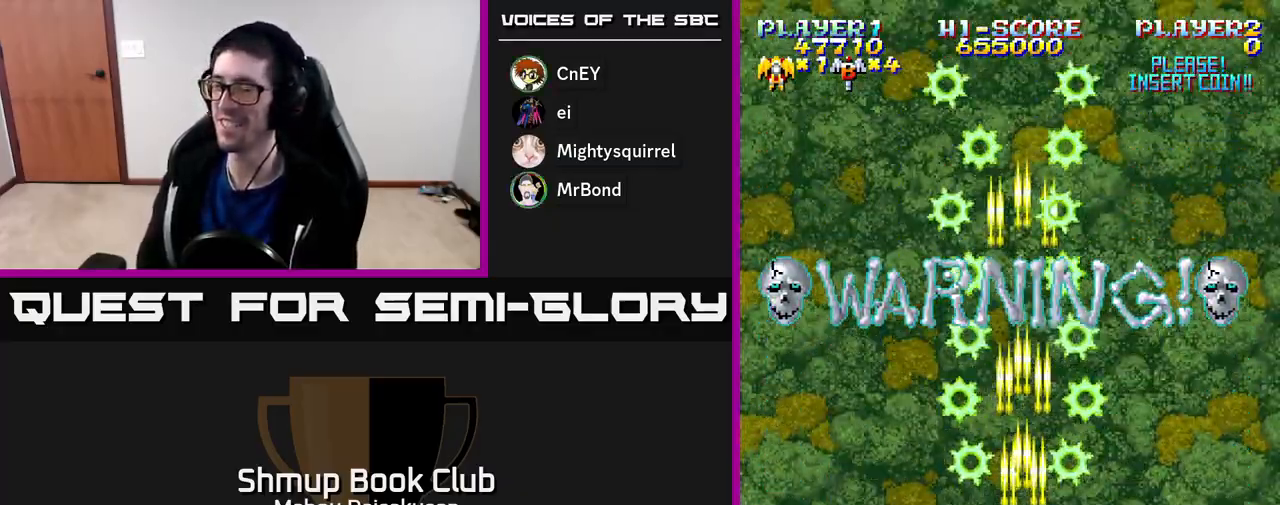
{"buttons": ["A"], "right_stick": "center", "events": []}
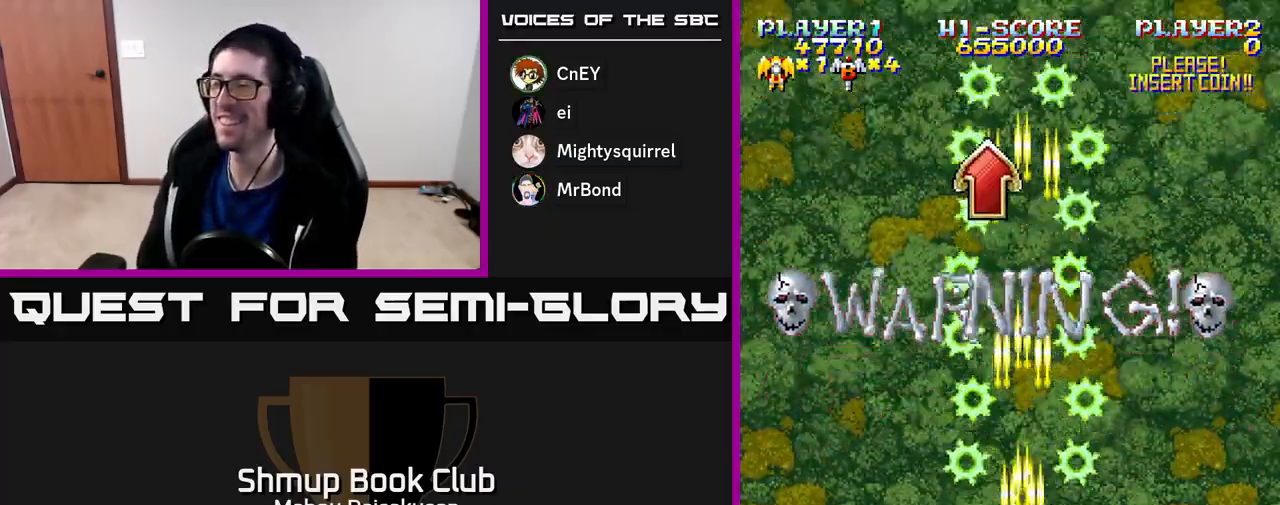
{"buttons": ["A"], "right_stick": "center", "events": []}
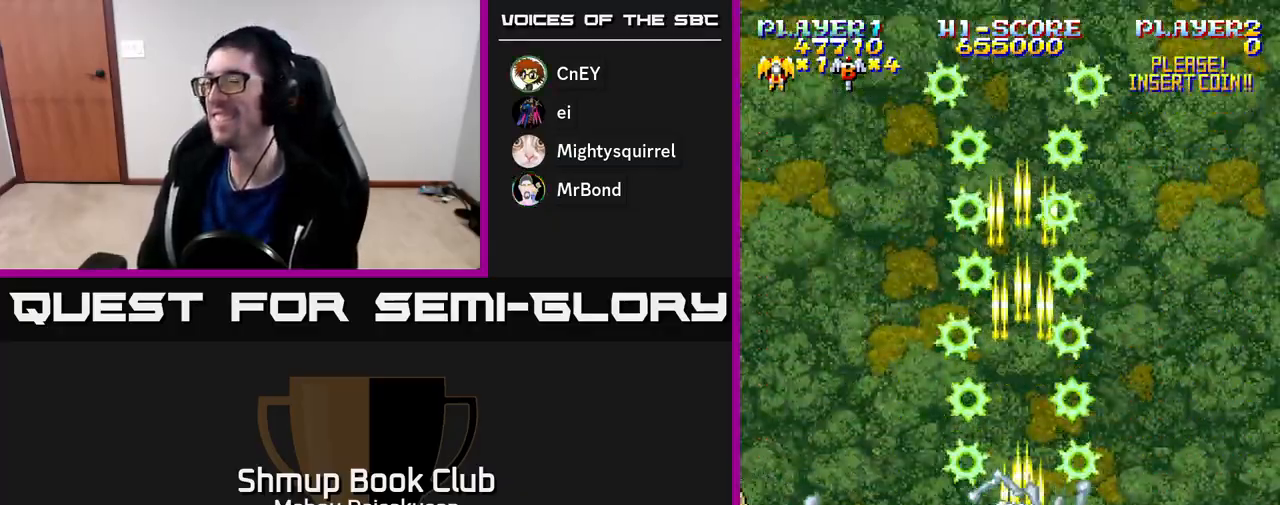
{"buttons": ["A"], "right_stick": "center", "events": []}
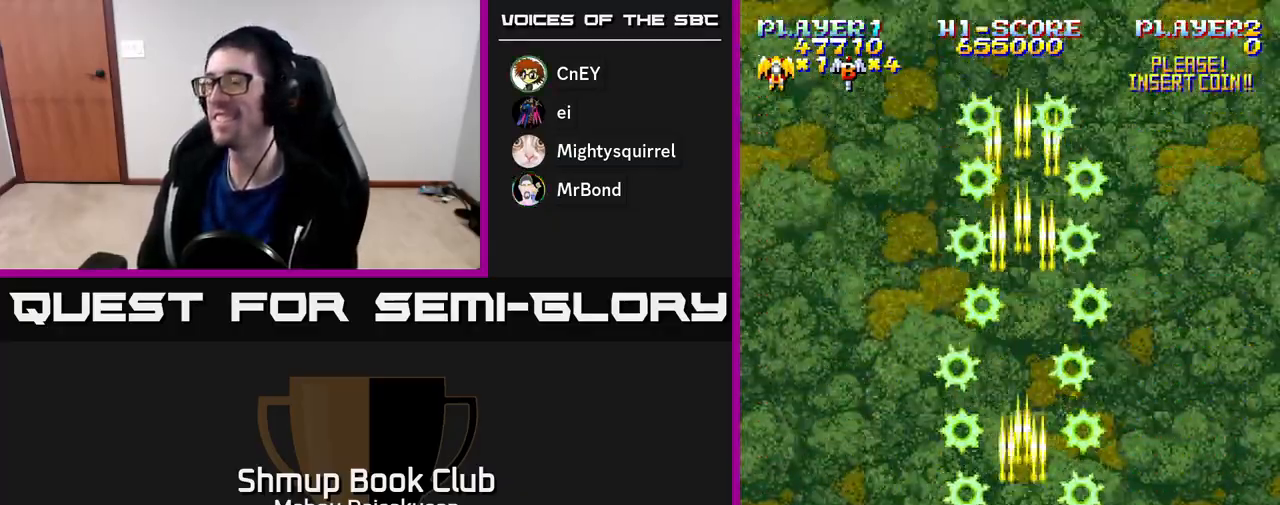
{"buttons": ["A"], "right_stick": "center", "events": []}
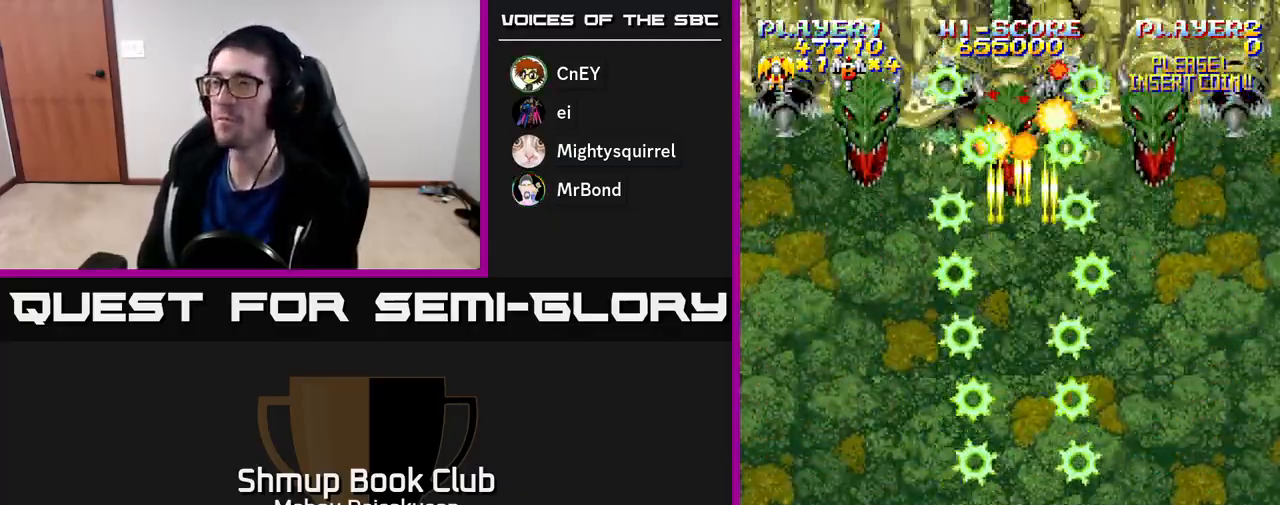
{"buttons": ["A"], "right_stick": "center", "events": []}
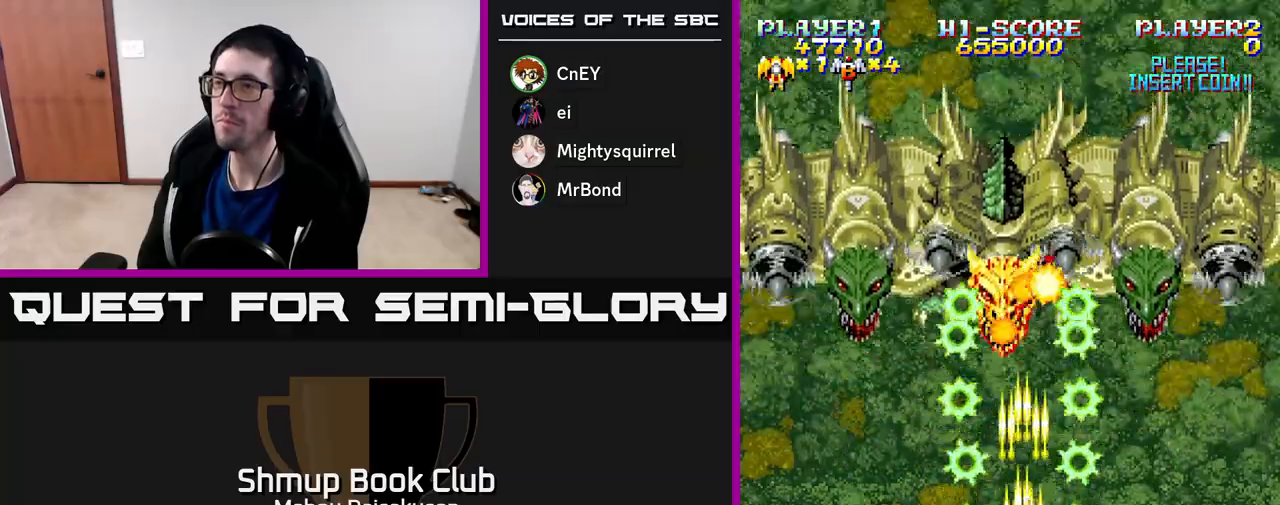
{"buttons": ["A"], "right_stick": "center", "events": []}
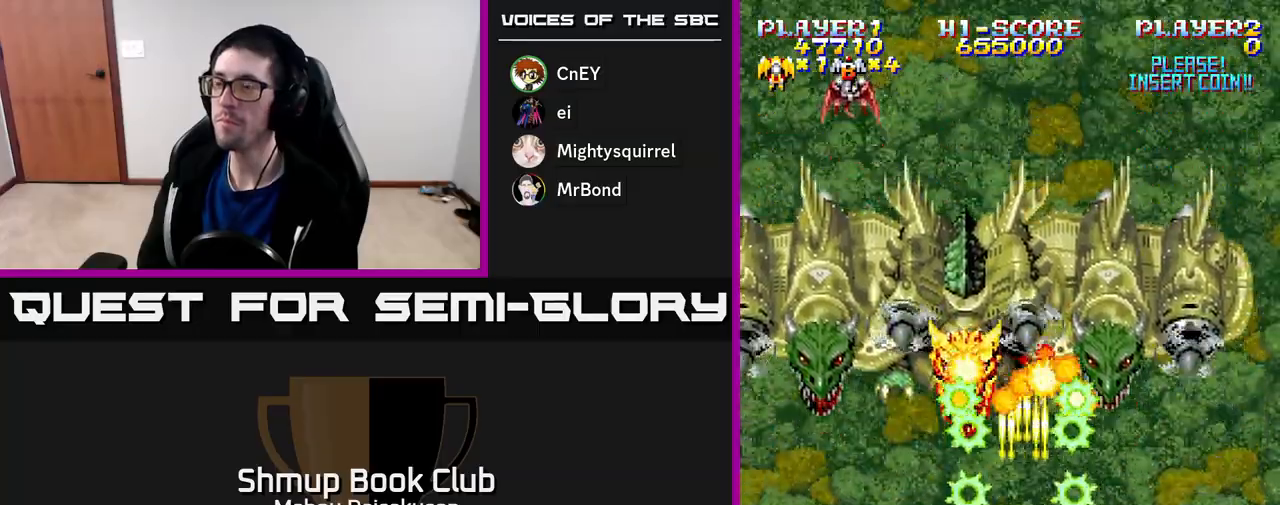
{"buttons": ["A"], "right_stick": "center", "events": []}
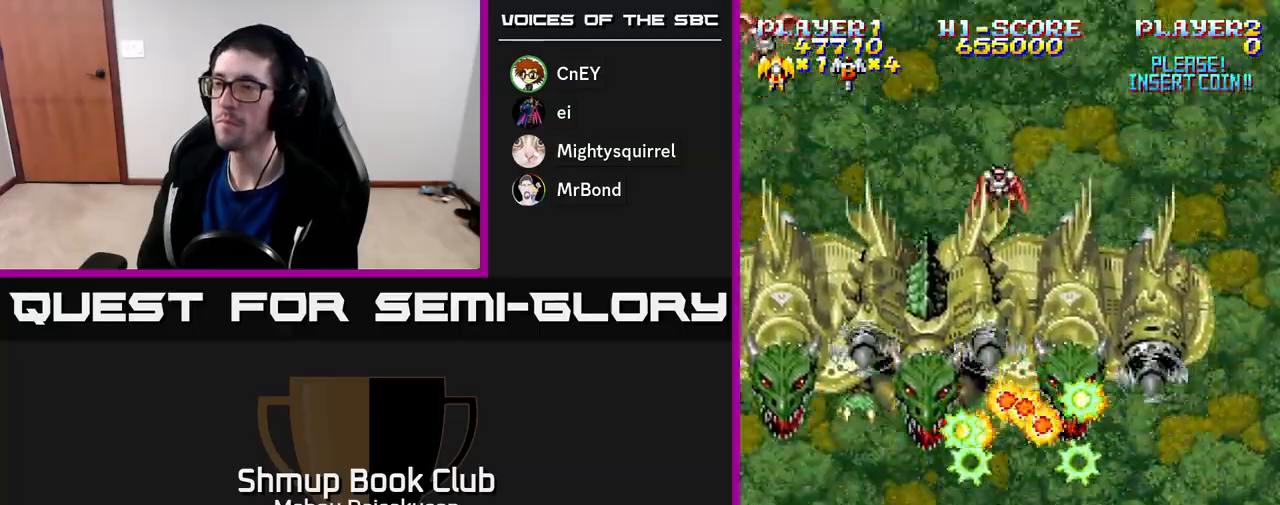
{"buttons": ["A"], "right_stick": "center", "events": []}
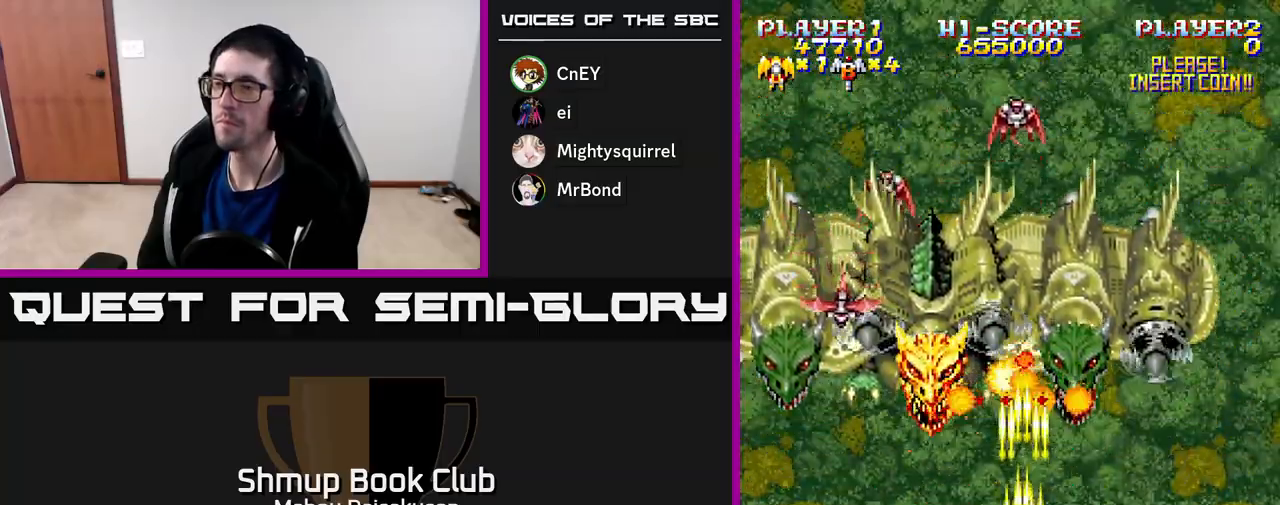
{"buttons": ["A", "DPAD_DOWN", "DPAD_RIGHT"], "right_stick": "center", "events": [[83, "DPAD_LEFT", "down"], [217, "DPAD_DOWN", "down"], [283, "DPAD_LEFT", "up"], [350, "DPAD_RIGHT", "down"]]}
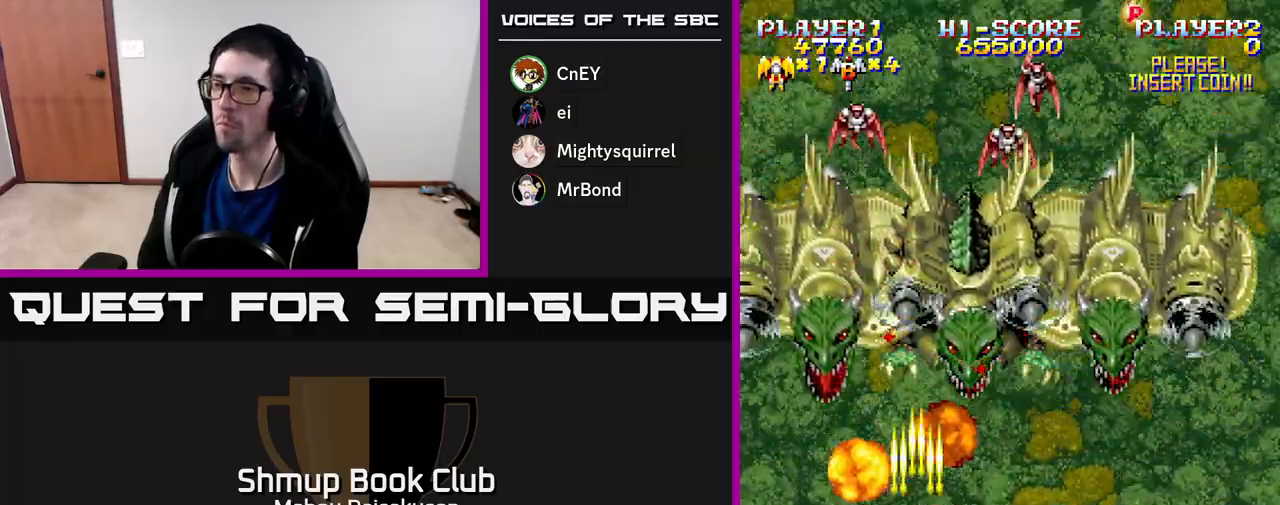
{"buttons": ["A", "DPAD_RIGHT"], "right_stick": "center", "events": [[217, "DPAD_RIGHT", "up"], [250, "DPAD_DOWN", "up"], [250, "DPAD_LEFT", "down"], [467, "DPAD_LEFT", "up"], [500, "DPAD_RIGHT", "down"]]}
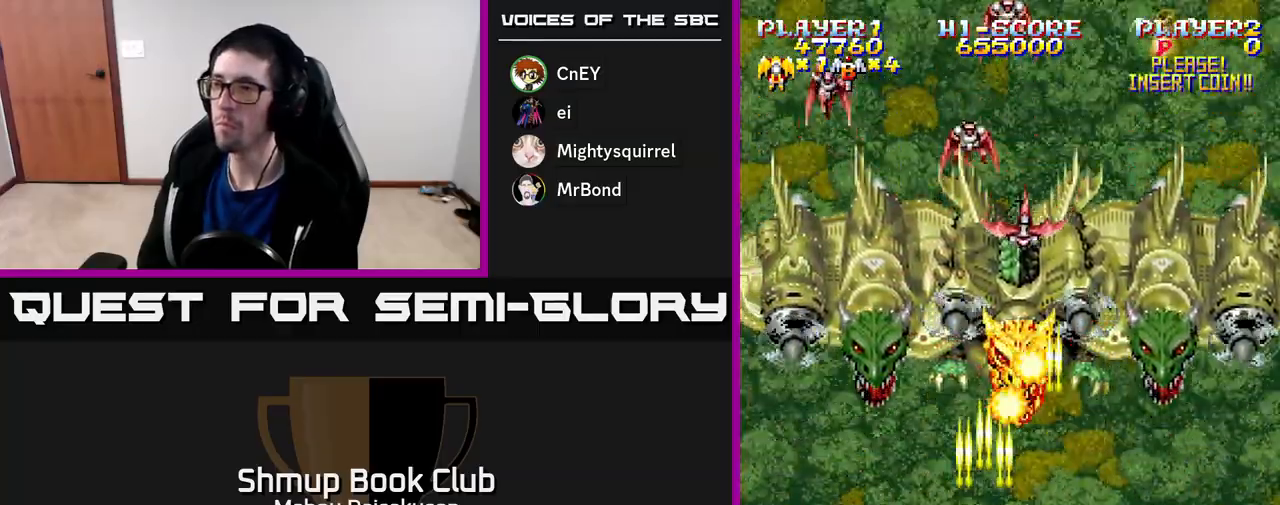
{"buttons": ["A", "DPAD_LEFT"], "right_stick": "center", "events": [[200, "DPAD_RIGHT", "up"], [217, "DPAD_LEFT", "down"], [350, "DPAD_LEFT", "up"], [367, "DPAD_RIGHT", "down"], [467, "DPAD_RIGHT", "up"], [500, "DPAD_LEFT", "down"]]}
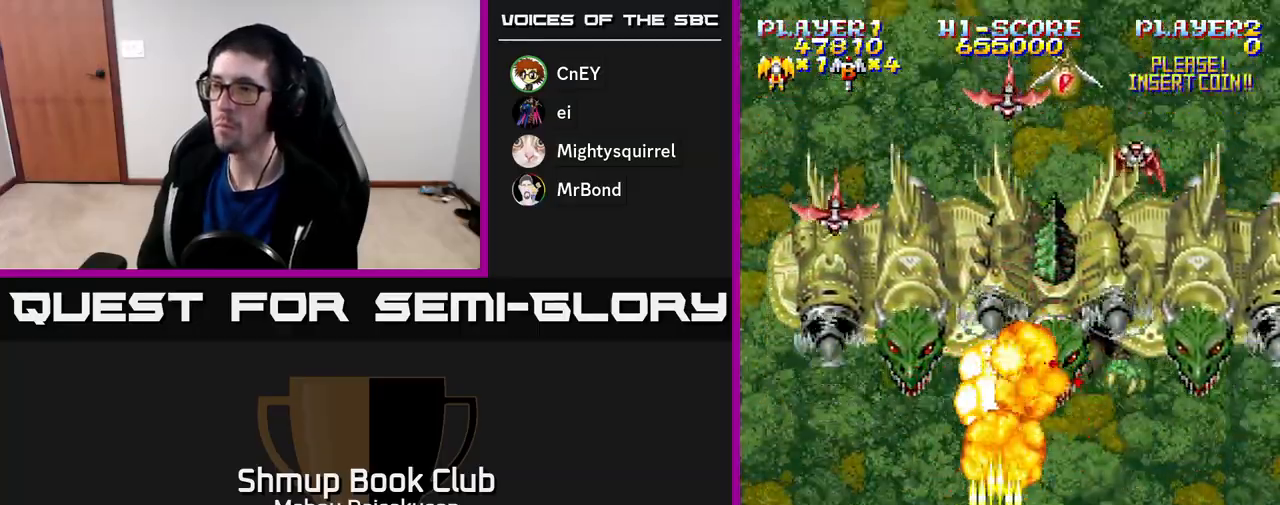
{"buttons": ["A", "DPAD_RIGHT"], "right_stick": "center", "events": [[300, "DPAD_LEFT", "up"], [333, "DPAD_RIGHT", "down"]]}
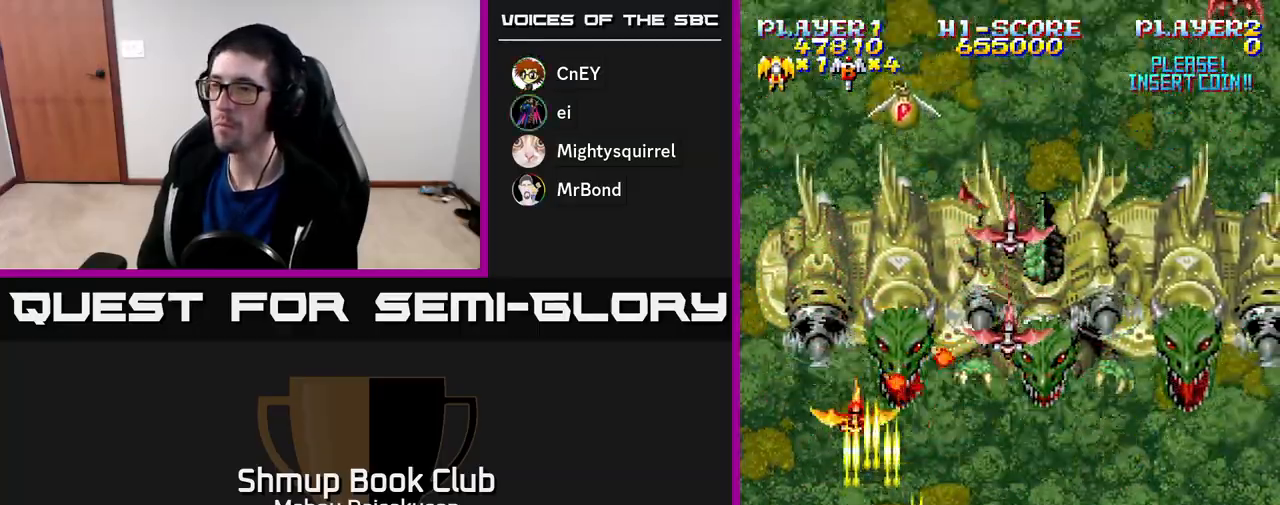
{"buttons": ["A"], "right_stick": "center", "events": [[183, "DPAD_RIGHT", "up"], [200, "DPAD_LEFT", "down"], [500, "DPAD_LEFT", "up"]]}
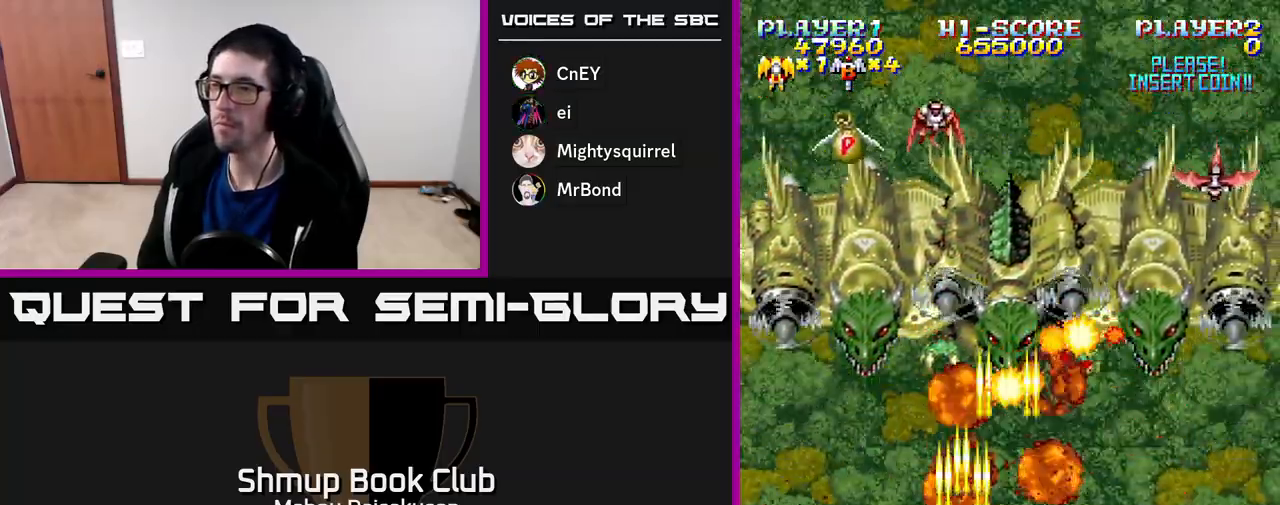
{"buttons": ["A", "DPAD_LEFT"], "right_stick": "center", "events": [[33, "DPAD_RIGHT", "down"], [467, "DPAD_RIGHT", "up"], [500, "DPAD_LEFT", "down"]]}
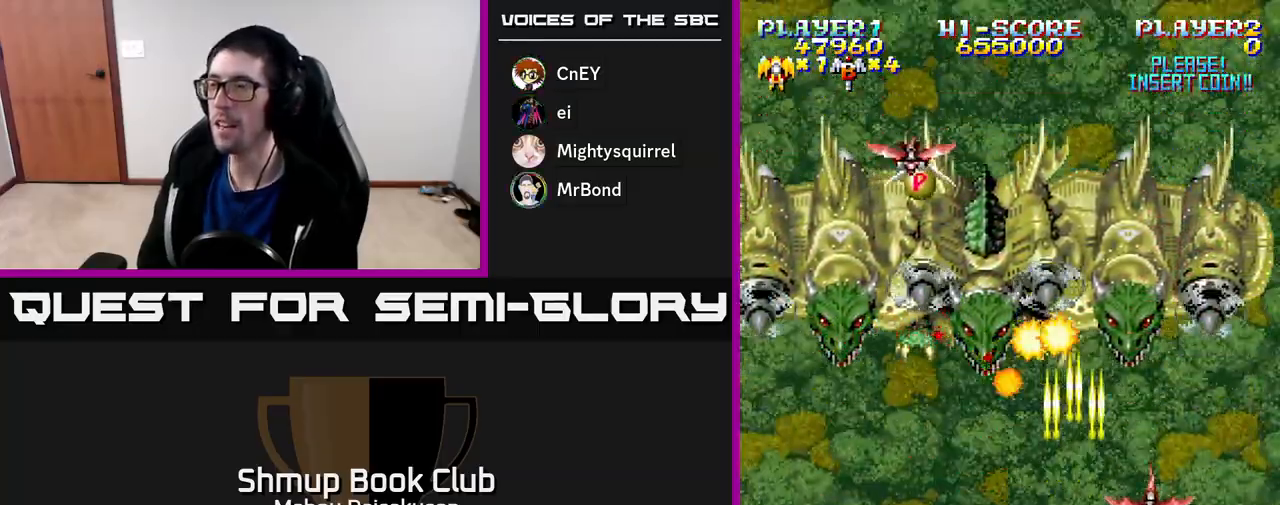
{"buttons": ["A"], "right_stick": "center", "events": [[500, "DPAD_LEFT", "up"]]}
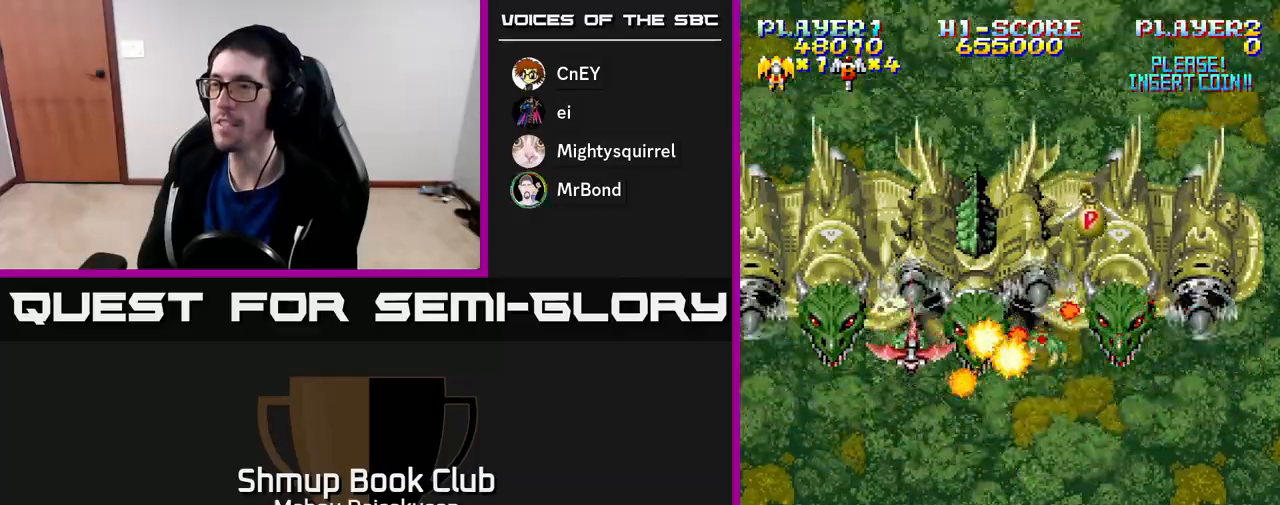
{"buttons": ["A", "DPAD_RIGHT"], "right_stick": "center", "events": [[33, "DPAD_RIGHT", "down"]]}
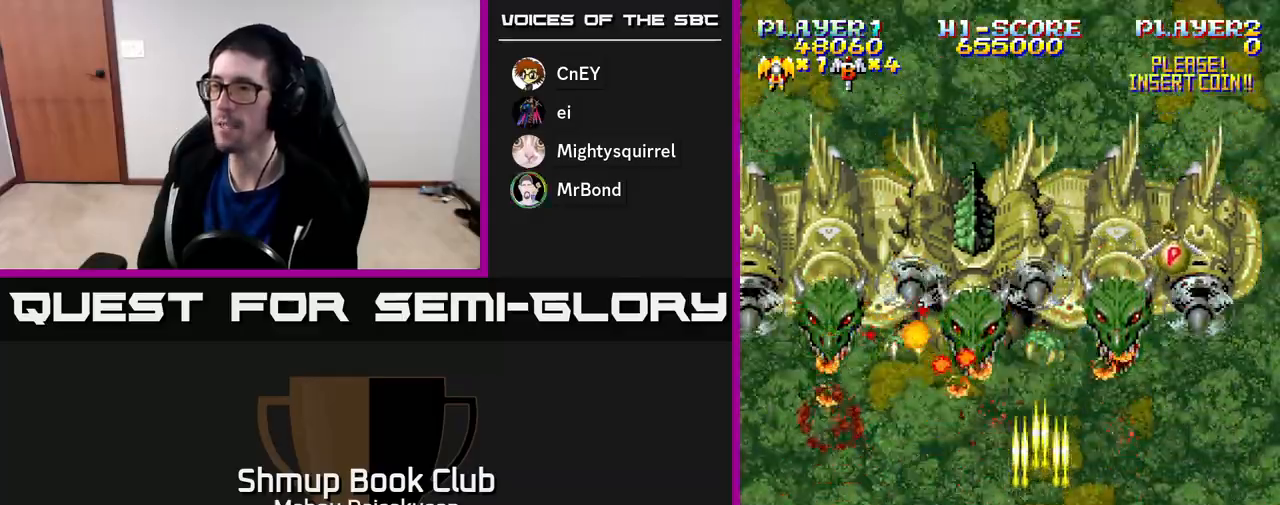
{"buttons": ["A"], "right_stick": "center", "events": [[67, "DPAD_RIGHT", "up"], [100, "DPAD_LEFT", "down"], [300, "DPAD_LEFT", "up"]]}
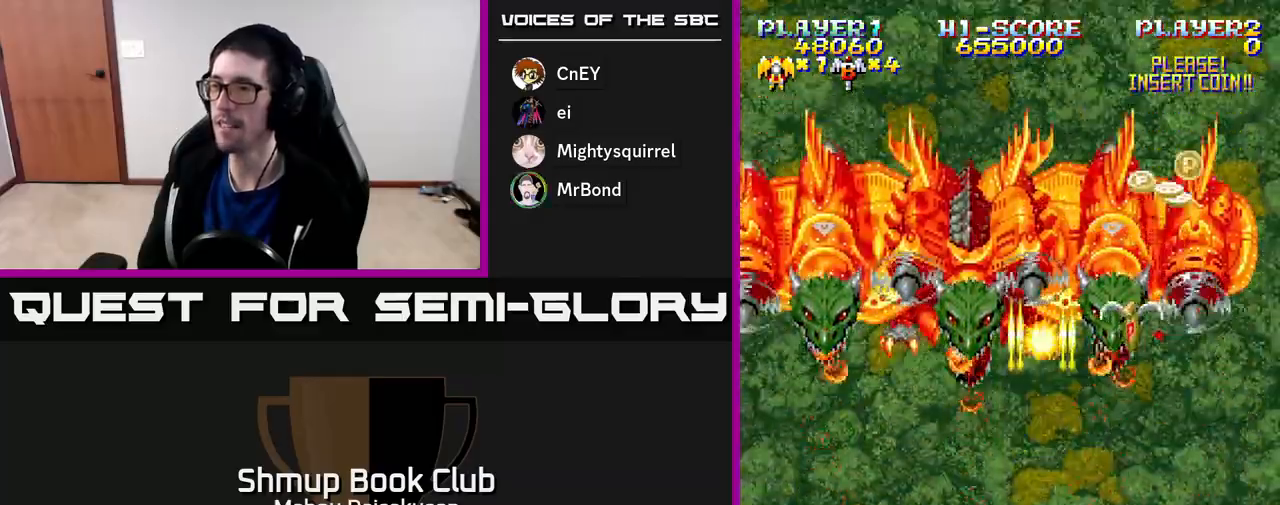
{"buttons": ["A"], "right_stick": "center", "events": [[117, "DPAD_RIGHT", "down"], [150, "DPAD_RIGHT", "up"]]}
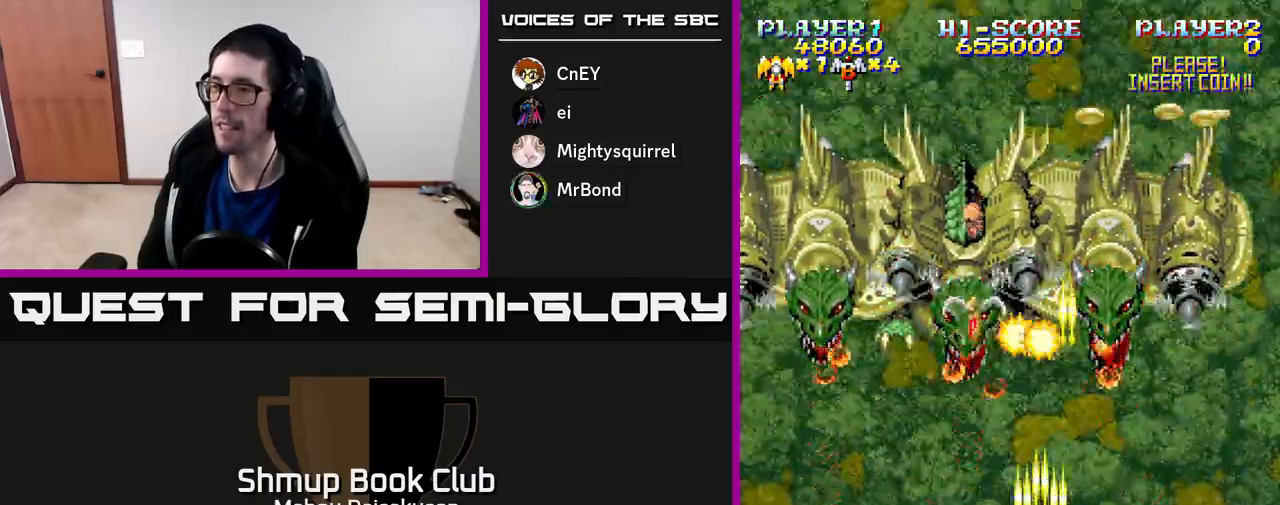
{"buttons": ["A"], "right_stick": "center", "events": []}